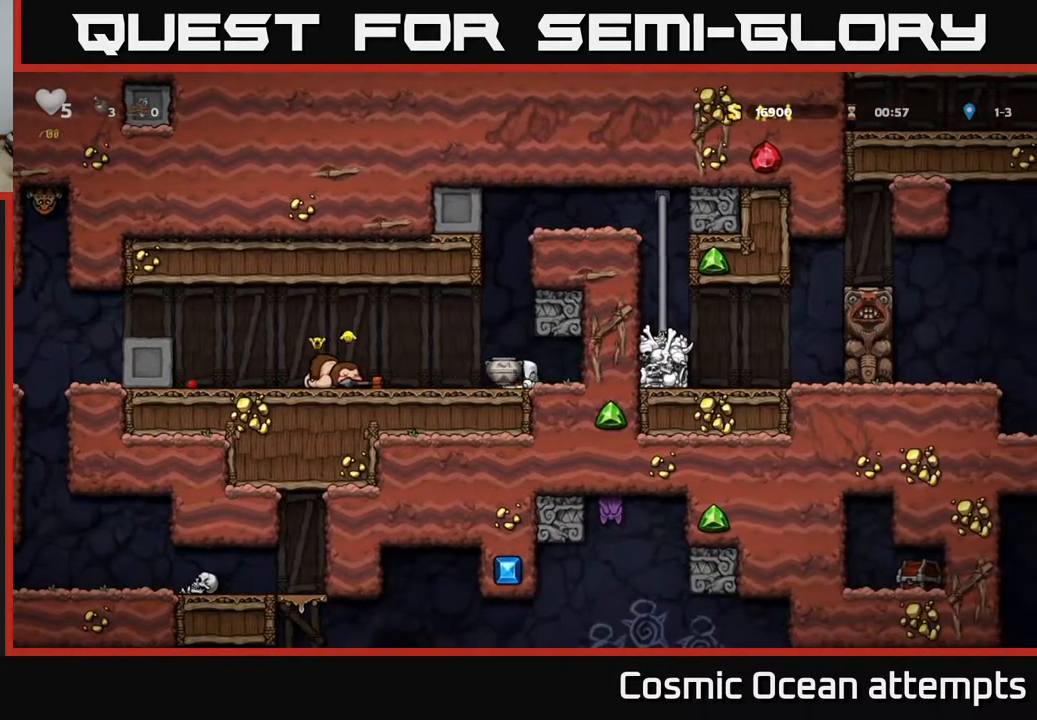
Gameplay with a controller (Xbox layout); each line is a JSON object with the inputs held at the frame after it. "events" lists button and stick changes between this image and that frame as [ms after this image, input, new state], when the widget could be followed in between. Not read: left_stick.
{"buttons": [], "right_stick": "center", "events": [[150, "X", "down"], [167, "DPAD_LEFT", "up"], [217, "DPAD_RIGHT", "down"], [217, "X", "up"], [367, "DPAD_RIGHT", "up"]]}
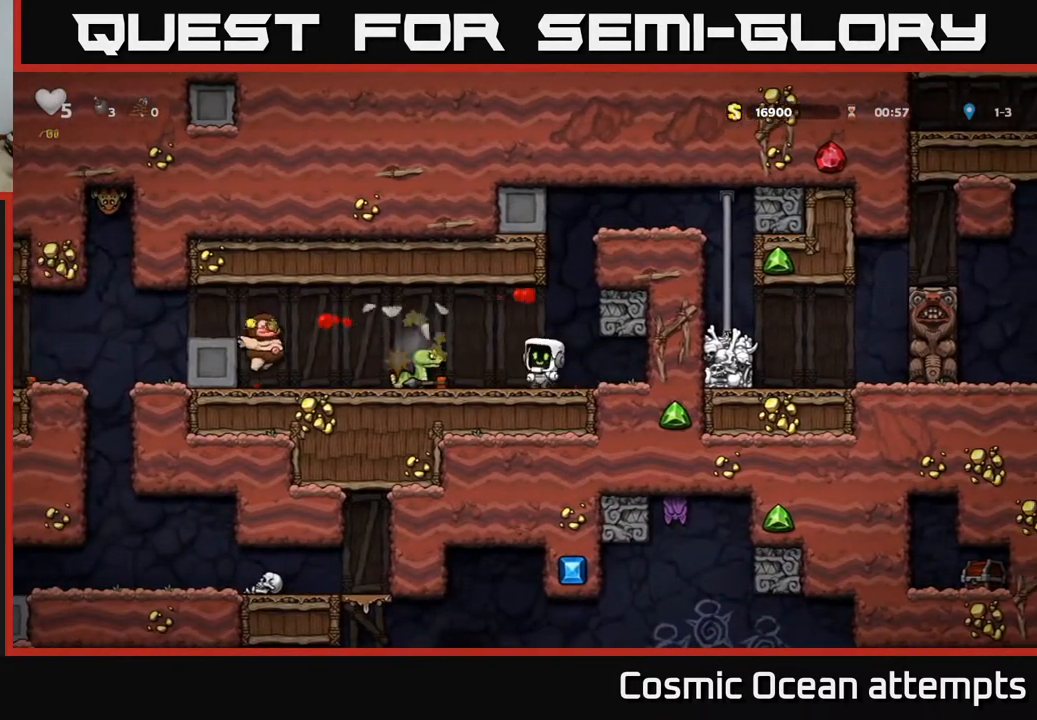
{"buttons": ["A"], "right_stick": "center", "events": [[183, "DPAD_LEFT", "down"], [317, "A", "down"], [400, "DPAD_LEFT", "up"]]}
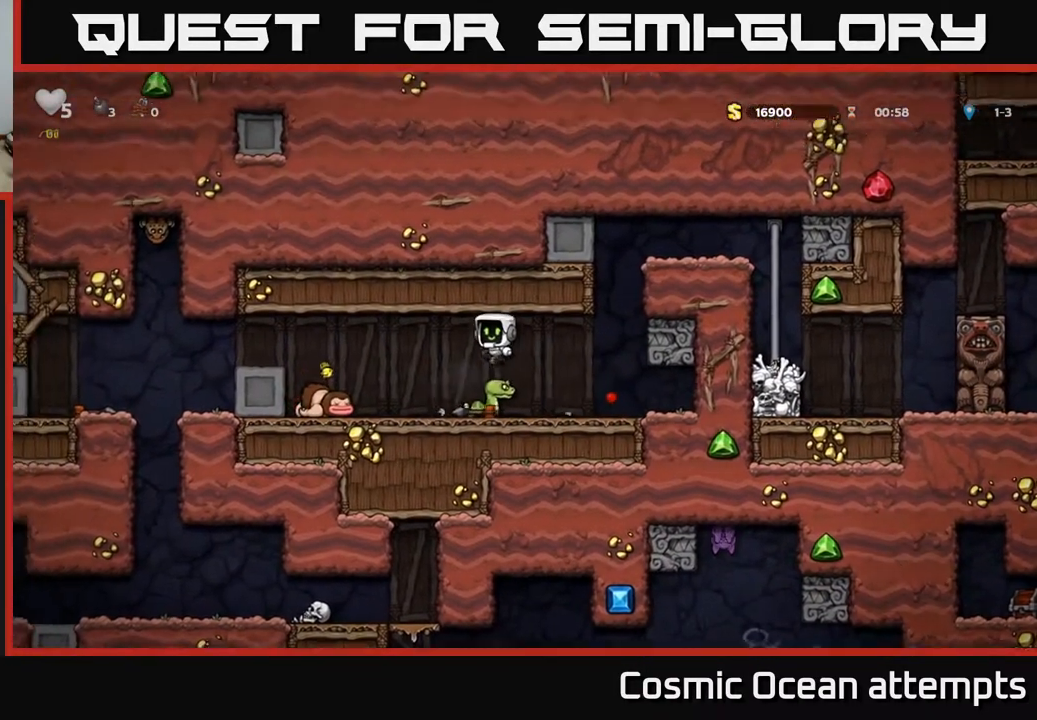
{"buttons": [], "right_stick": "center", "events": [[17, "A", "up"]]}
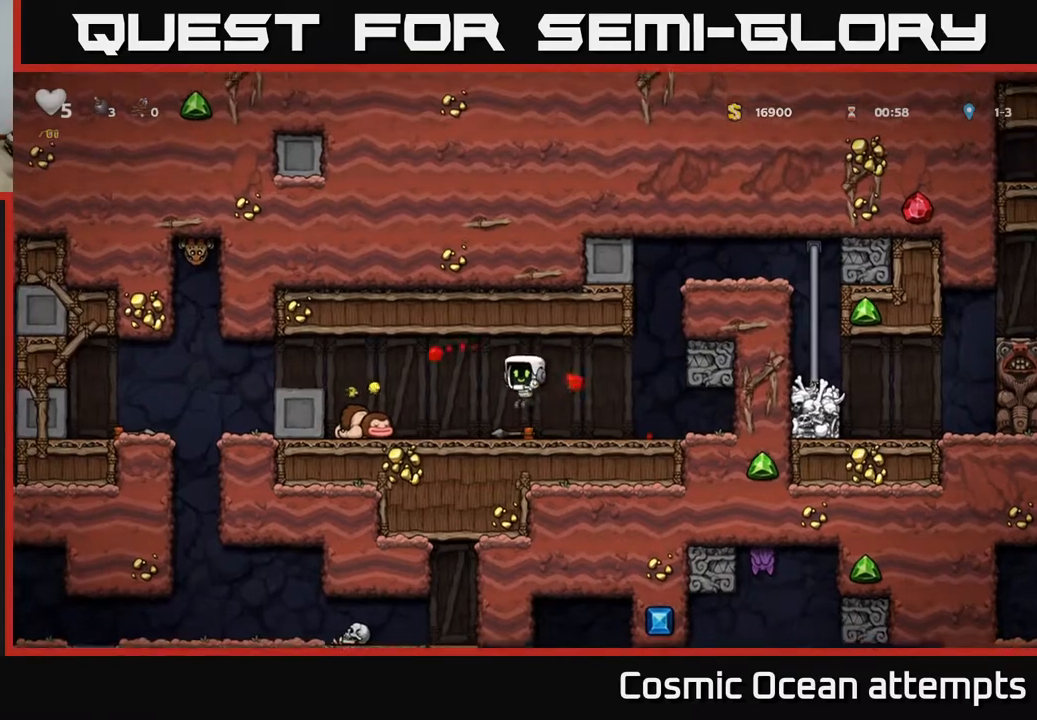
{"buttons": [], "right_stick": "center", "events": [[117, "DPAD_DOWN", "down"], [183, "X", "down"], [250, "X", "up"], [267, "DPAD_DOWN", "up"], [283, "DPAD_LEFT", "down"], [317, "X", "down"], [367, "DPAD_LEFT", "up"], [400, "X", "up"]]}
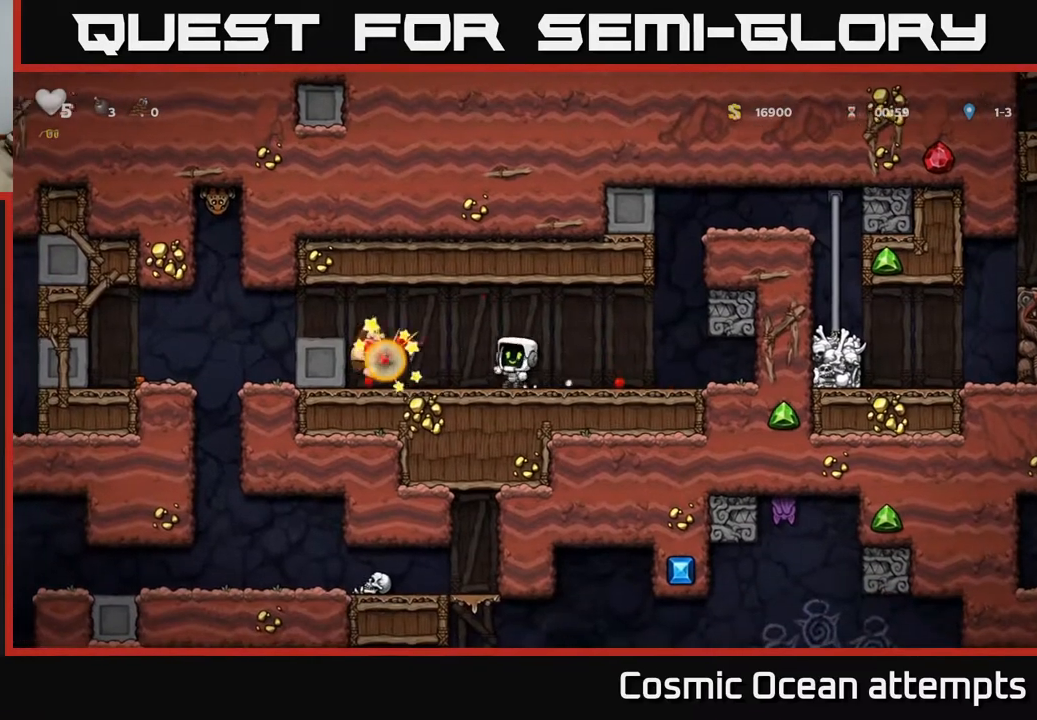
{"buttons": ["DPAD_LEFT"], "right_stick": "center", "events": [[150, "DPAD_RIGHT", "down"], [233, "DPAD_RIGHT", "up"], [367, "DPAD_LEFT", "down"]]}
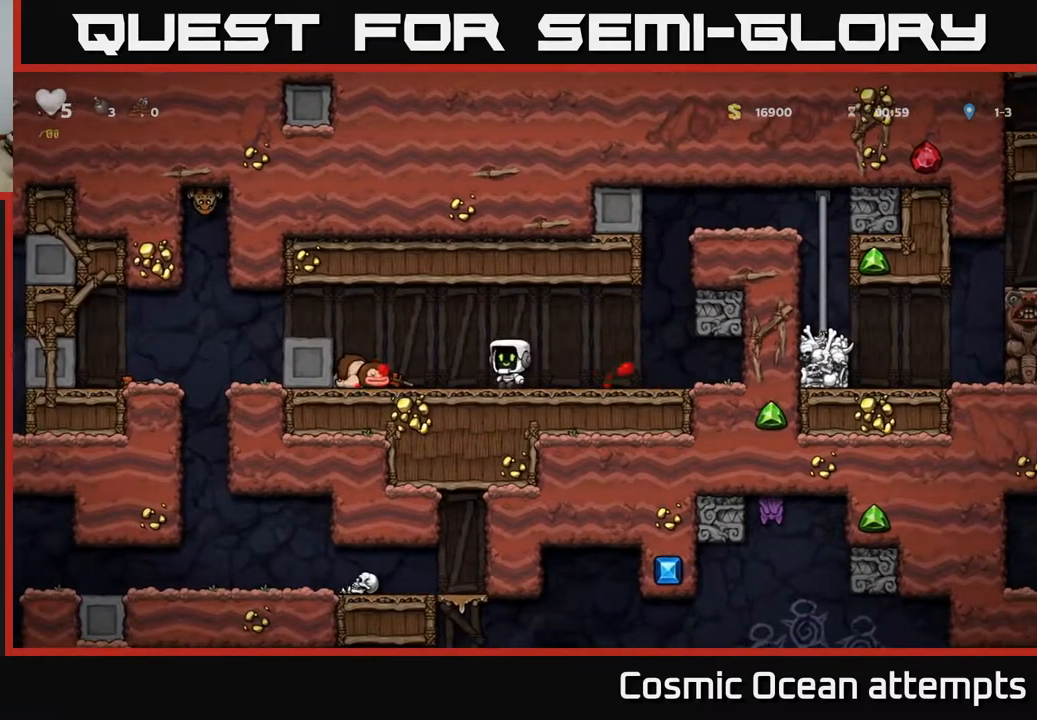
{"buttons": ["DPAD_LEFT"], "right_stick": "center", "events": [[167, "A", "down"], [350, "A", "up"]]}
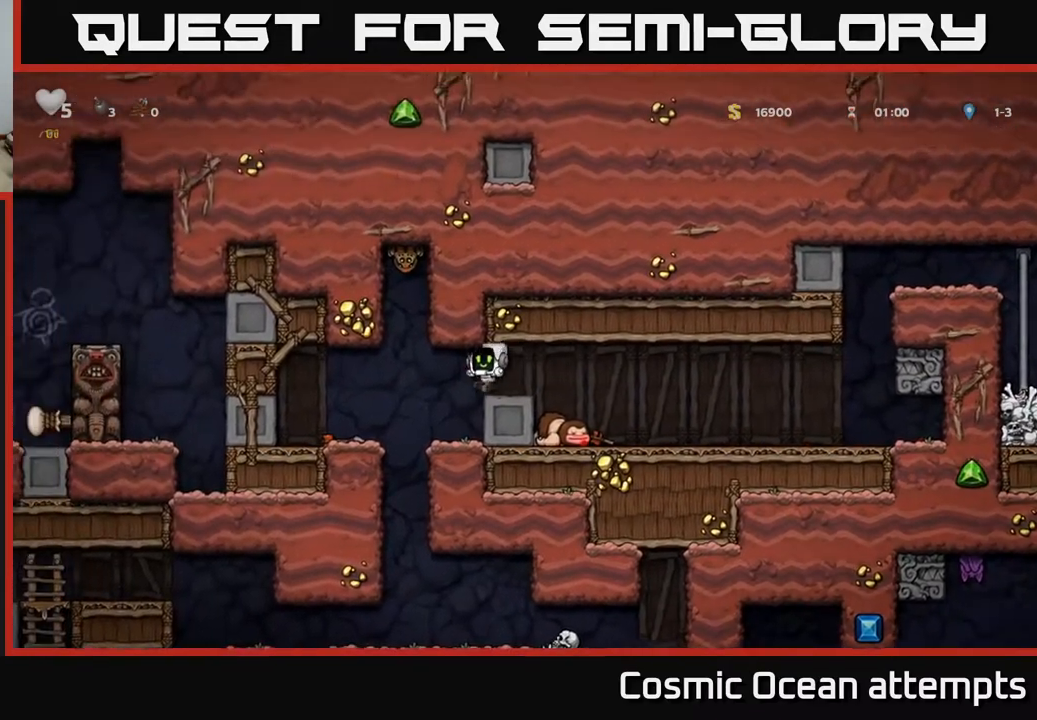
{"buttons": [], "right_stick": "center", "events": [[17, "DPAD_LEFT", "up"], [183, "DPAD_RIGHT", "down"], [300, "DPAD_RIGHT", "up"]]}
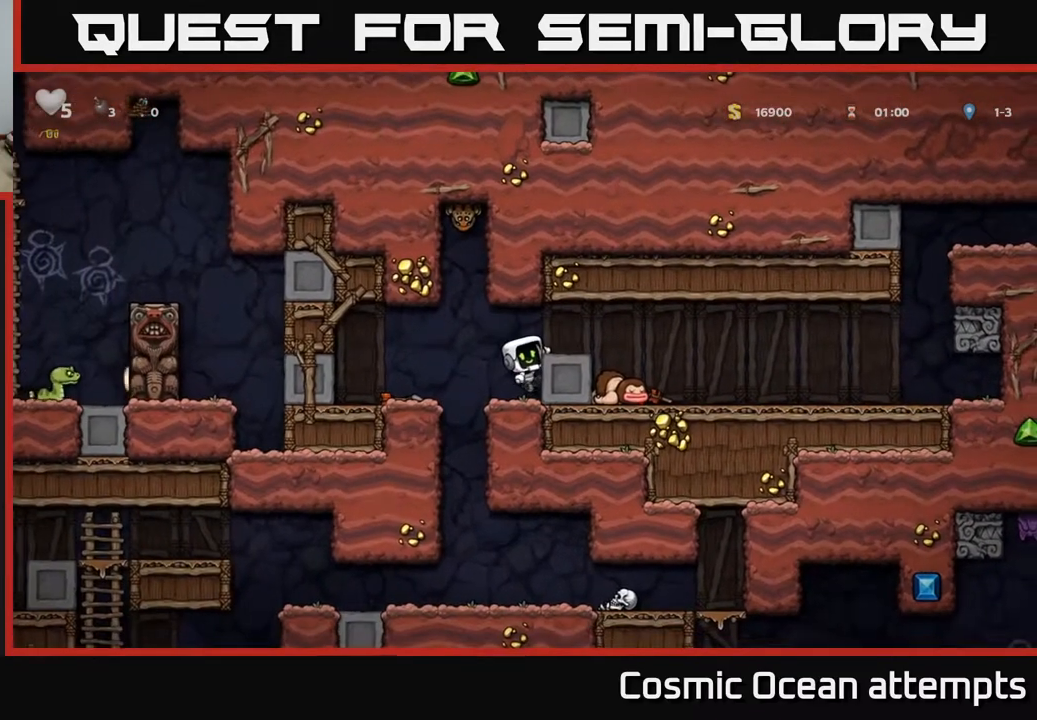
{"buttons": ["DPAD_RIGHT"], "right_stick": "center", "events": [[17, "DPAD_DOWN", "down"], [83, "A", "down"], [183, "A", "up"], [183, "DPAD_DOWN", "up"], [300, "DPAD_RIGHT", "down"]]}
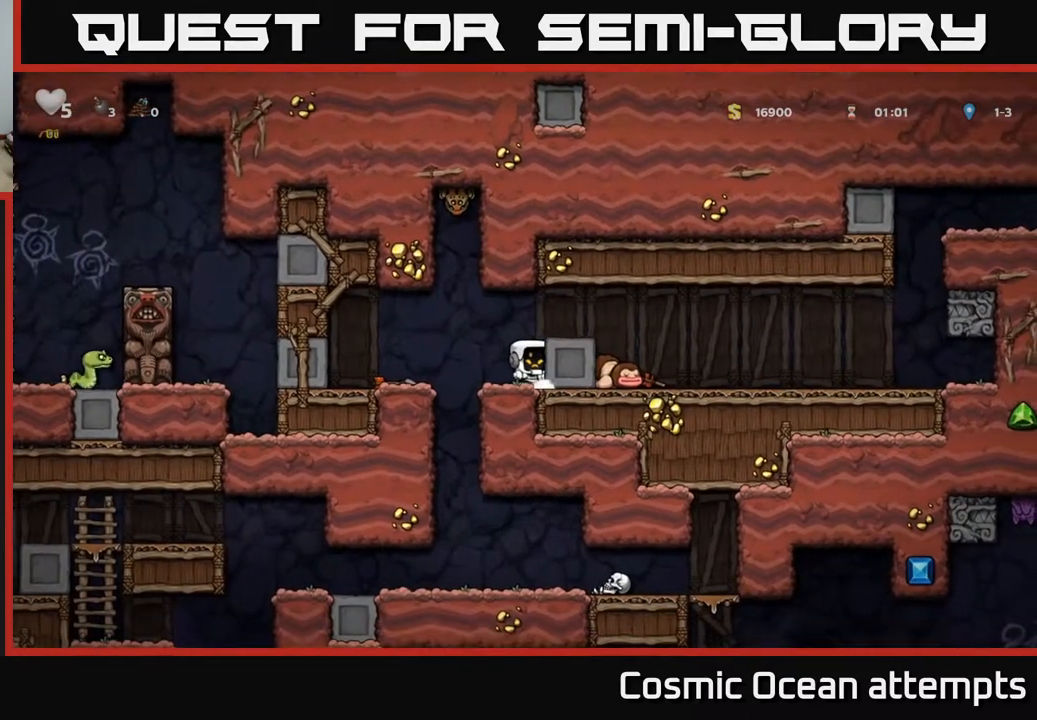
{"buttons": ["DPAD_RIGHT"], "right_stick": "center", "events": []}
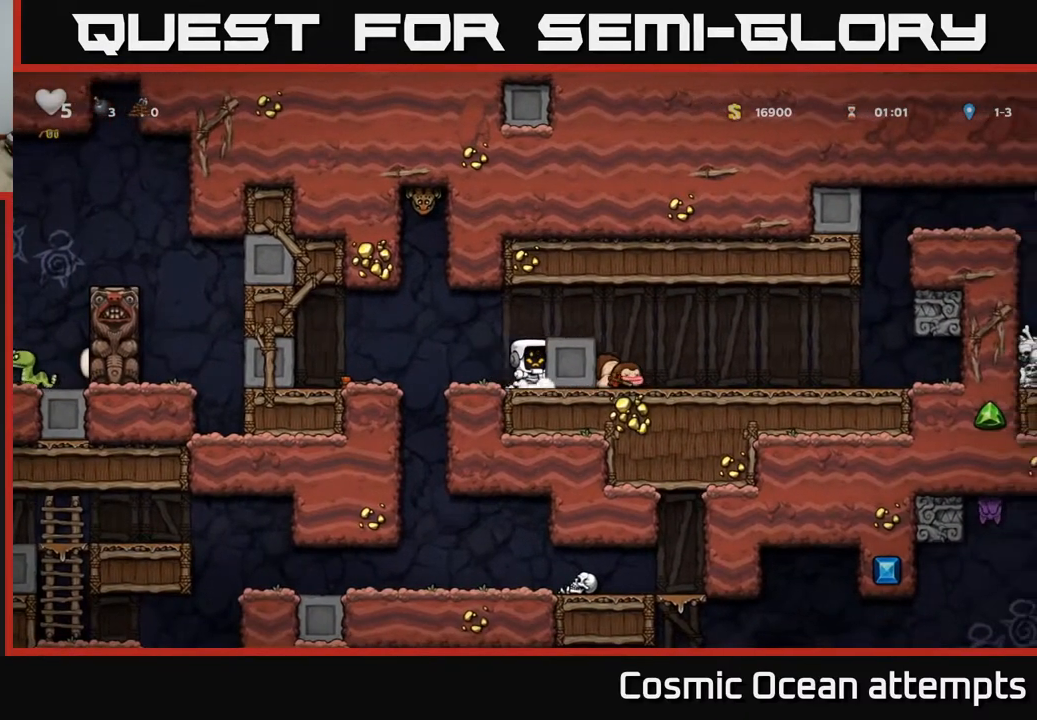
{"buttons": ["DPAD_RIGHT"], "right_stick": "center", "events": []}
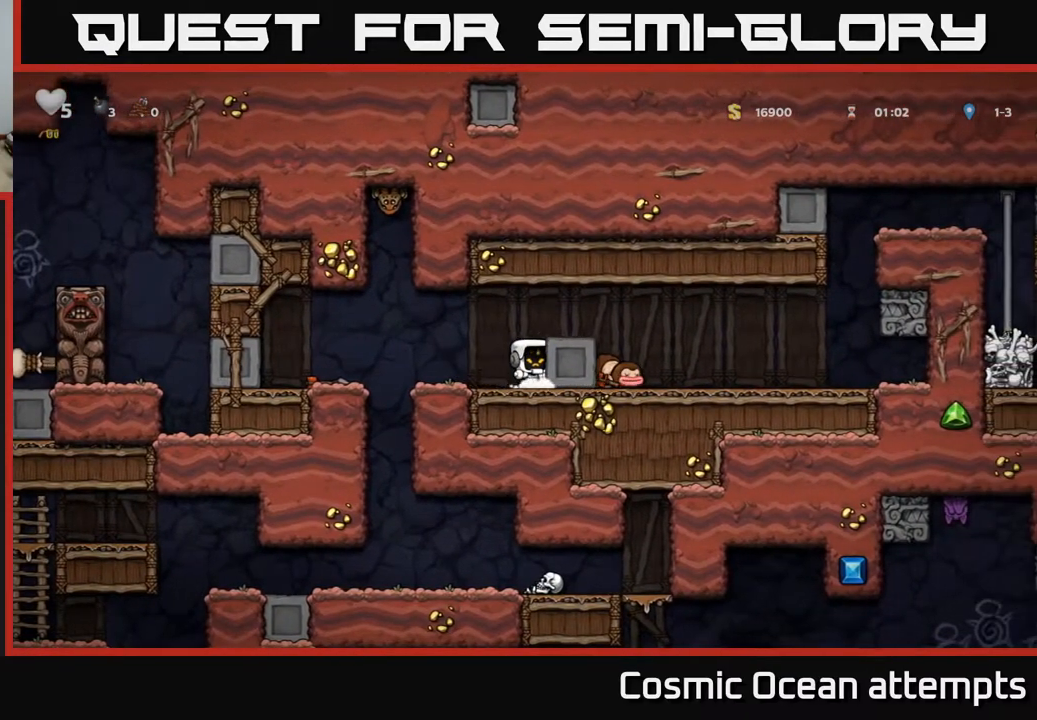
{"buttons": ["DPAD_RIGHT"], "right_stick": "center", "events": []}
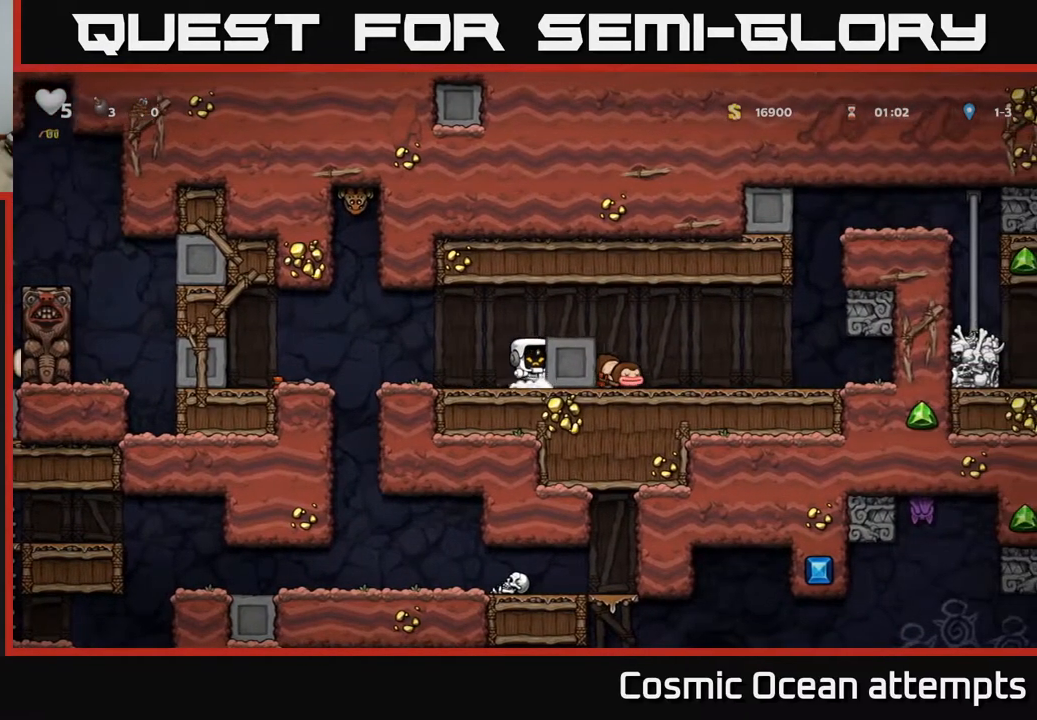
{"buttons": ["DPAD_RIGHT"], "right_stick": "center", "events": []}
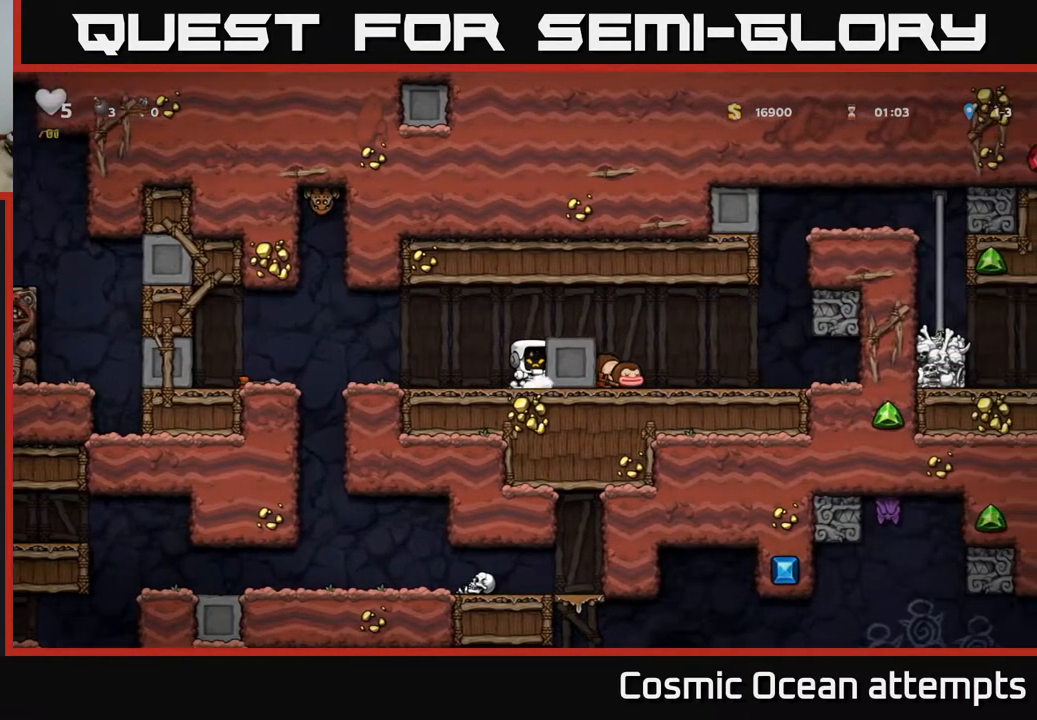
{"buttons": ["DPAD_RIGHT"], "right_stick": "center", "events": []}
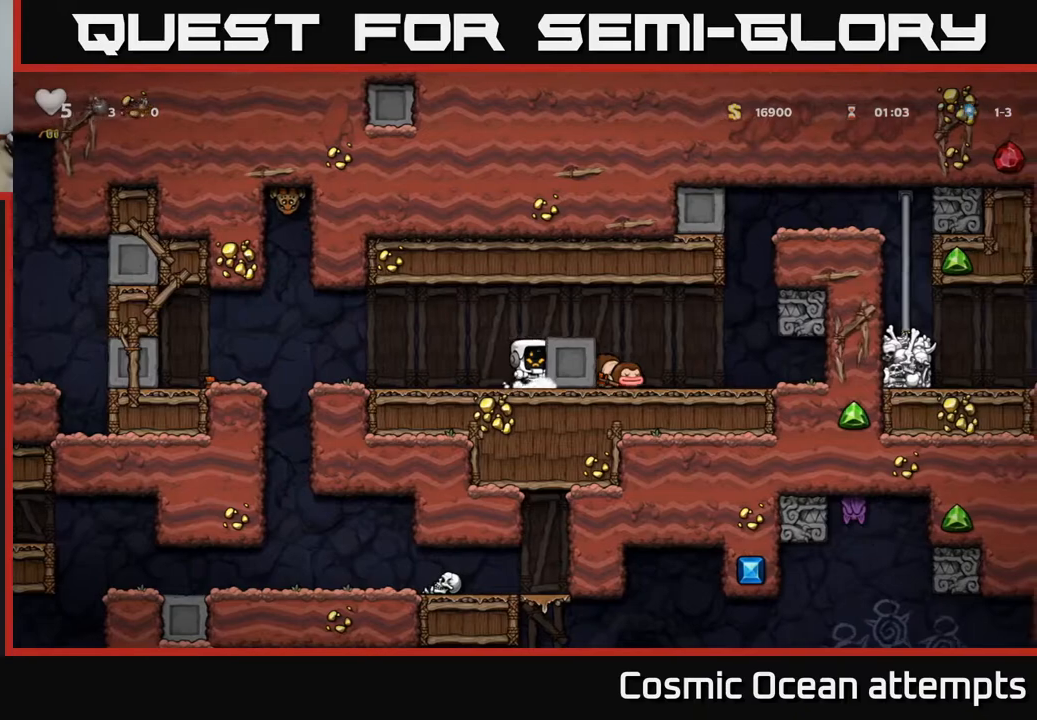
{"buttons": ["DPAD_RIGHT"], "right_stick": "center", "events": []}
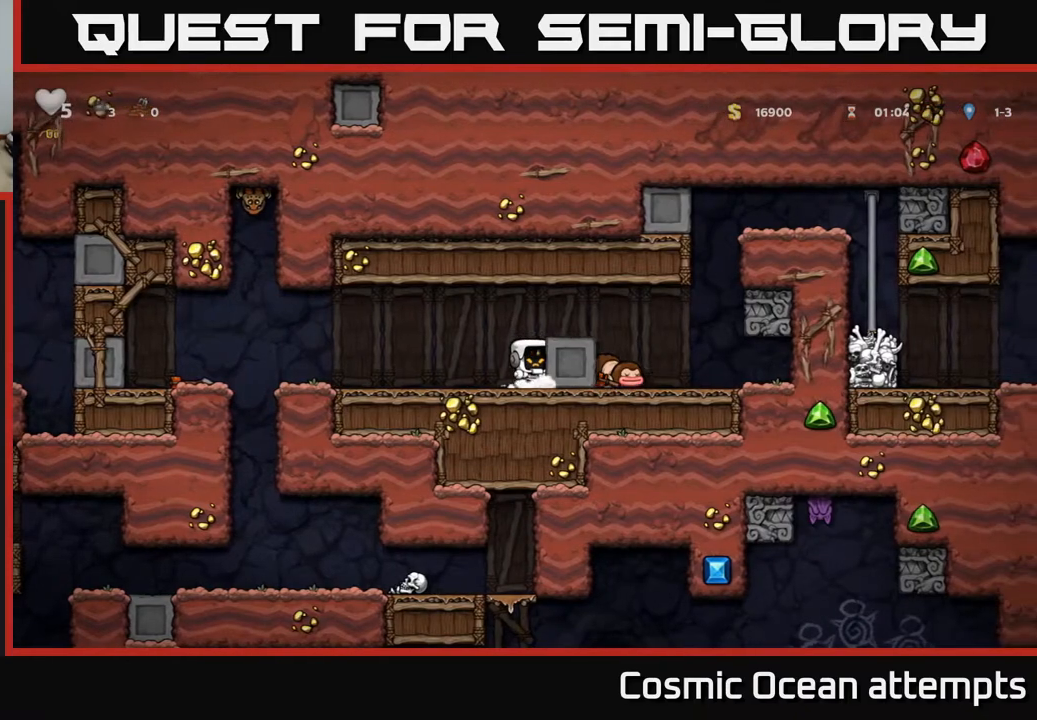
{"buttons": ["DPAD_RIGHT"], "right_stick": "center", "events": []}
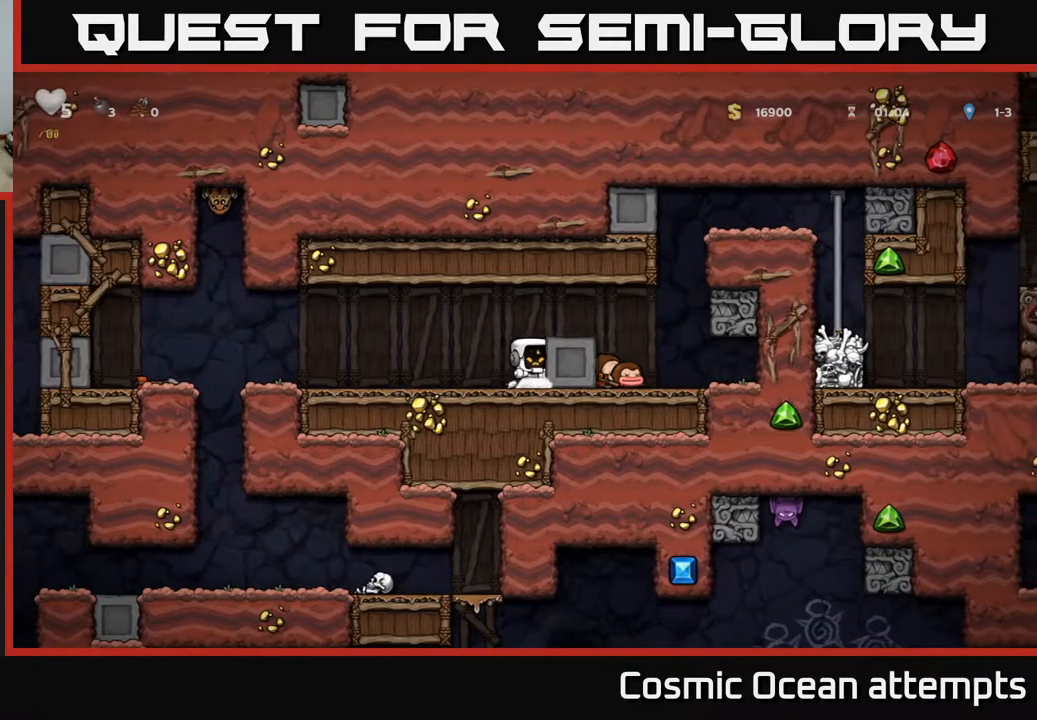
{"buttons": ["DPAD_RIGHT"], "right_stick": "center", "events": []}
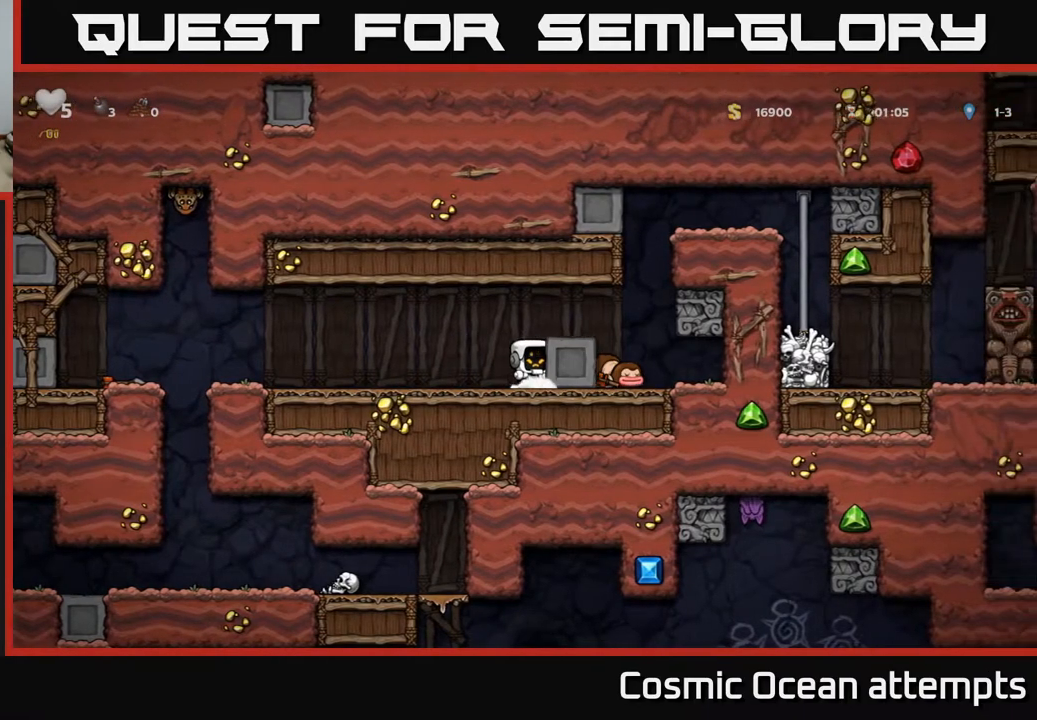
{"buttons": ["DPAD_RIGHT"], "right_stick": "center", "events": []}
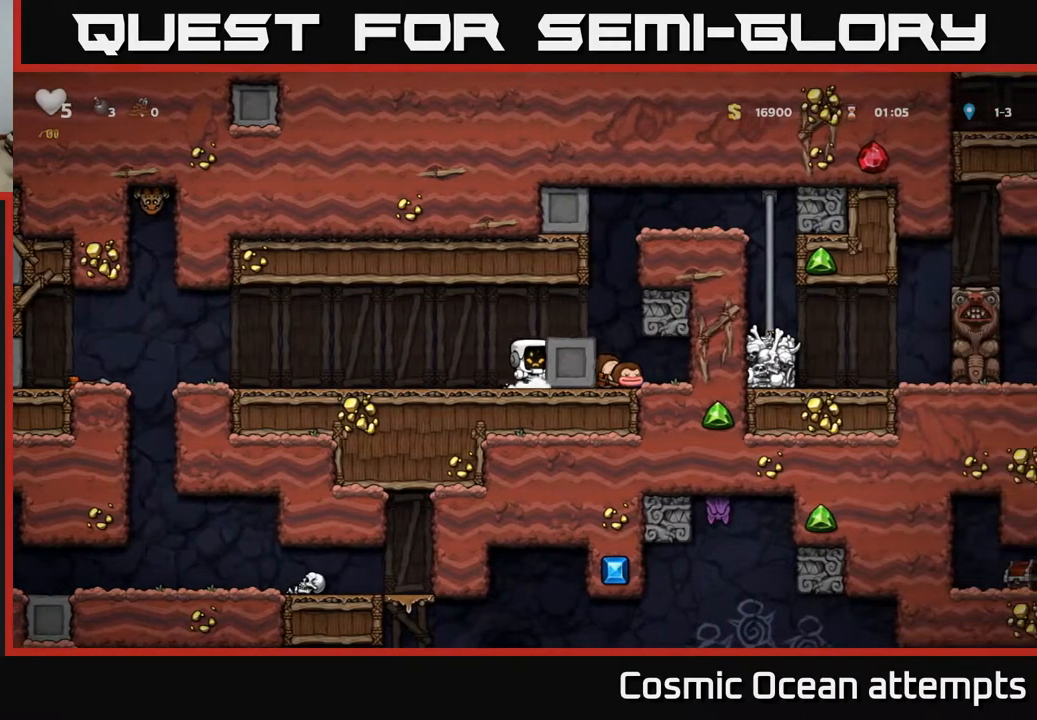
{"buttons": ["DPAD_LEFT"], "right_stick": "center", "events": [[200, "DPAD_RIGHT", "up"], [233, "DPAD_LEFT", "down"]]}
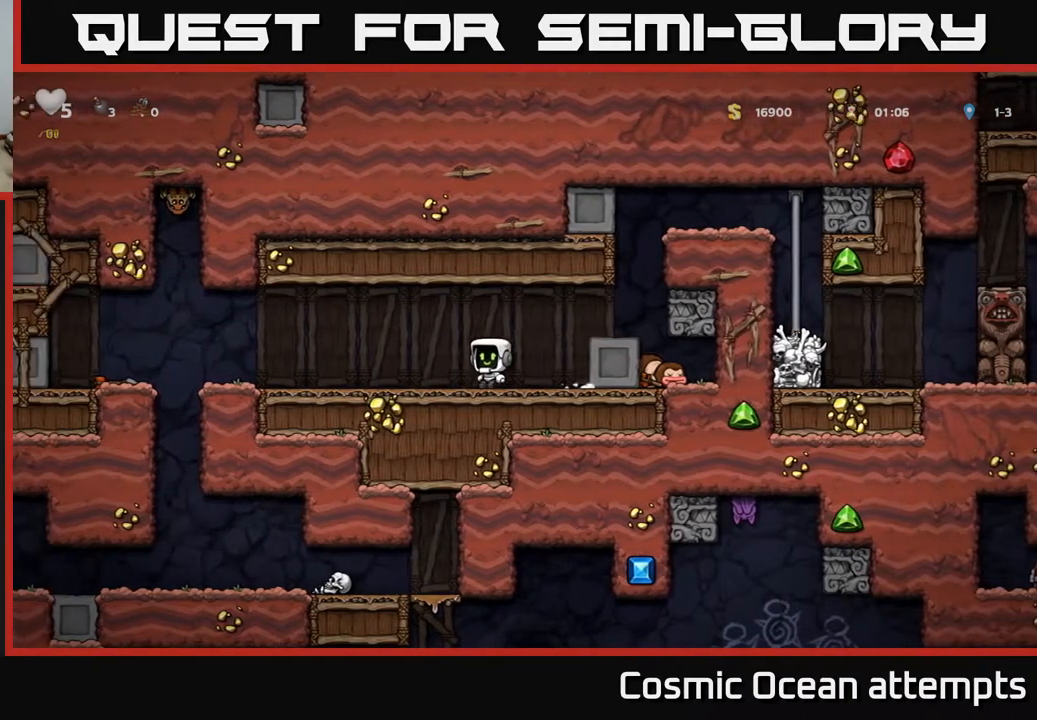
{"buttons": ["DPAD_LEFT"], "right_stick": "center", "events": []}
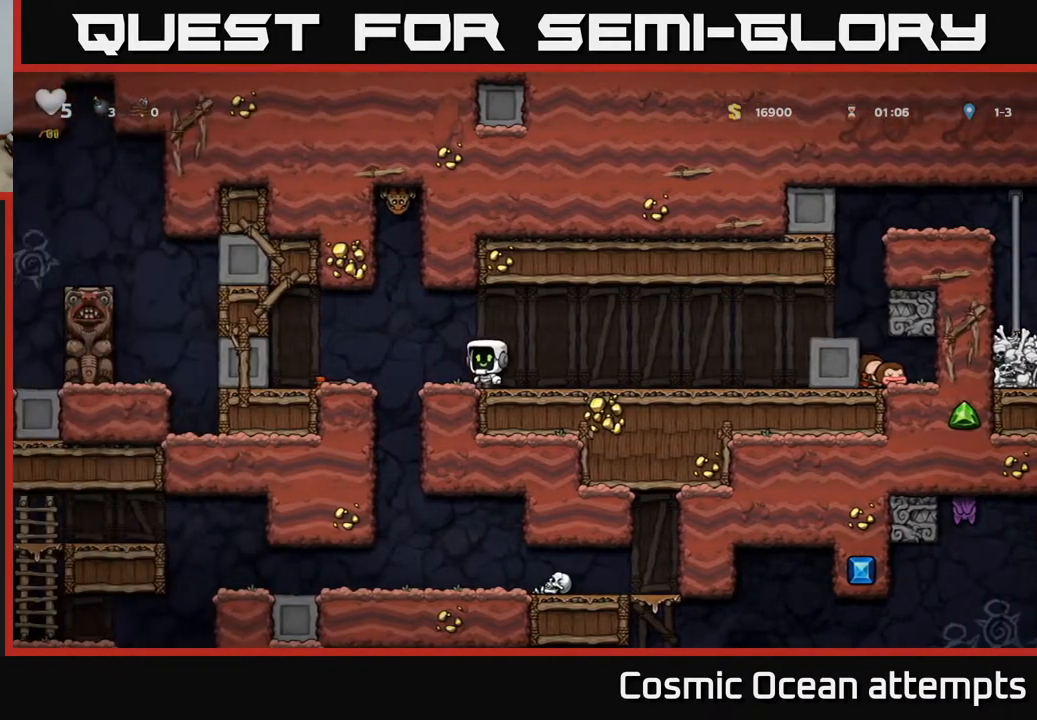
{"buttons": [], "right_stick": "center", "events": [[417, "DPAD_LEFT", "up"]]}
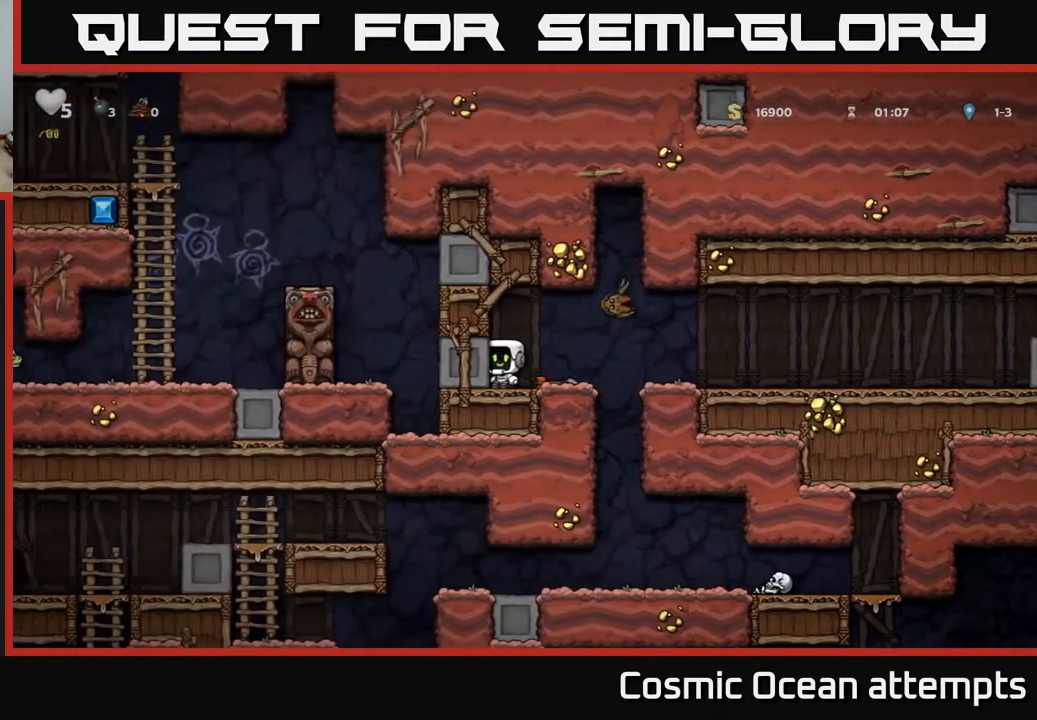
{"buttons": ["DPAD_LEFT"], "right_stick": "center", "events": [[183, "DPAD_LEFT", "down"]]}
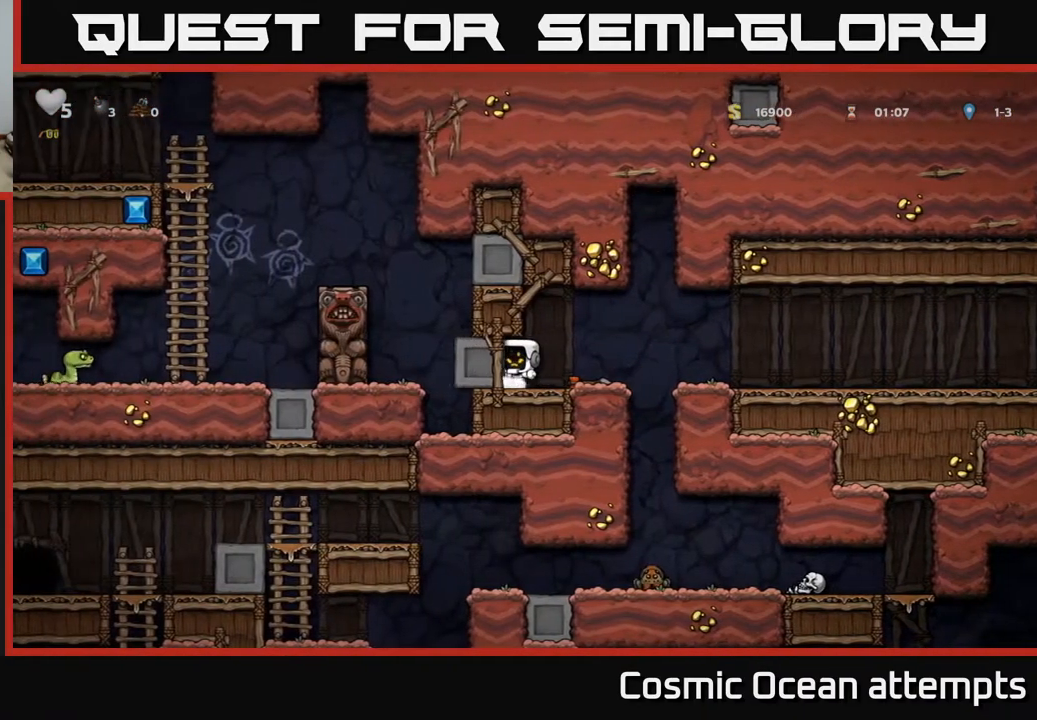
{"buttons": ["DPAD_LEFT"], "right_stick": "center", "events": []}
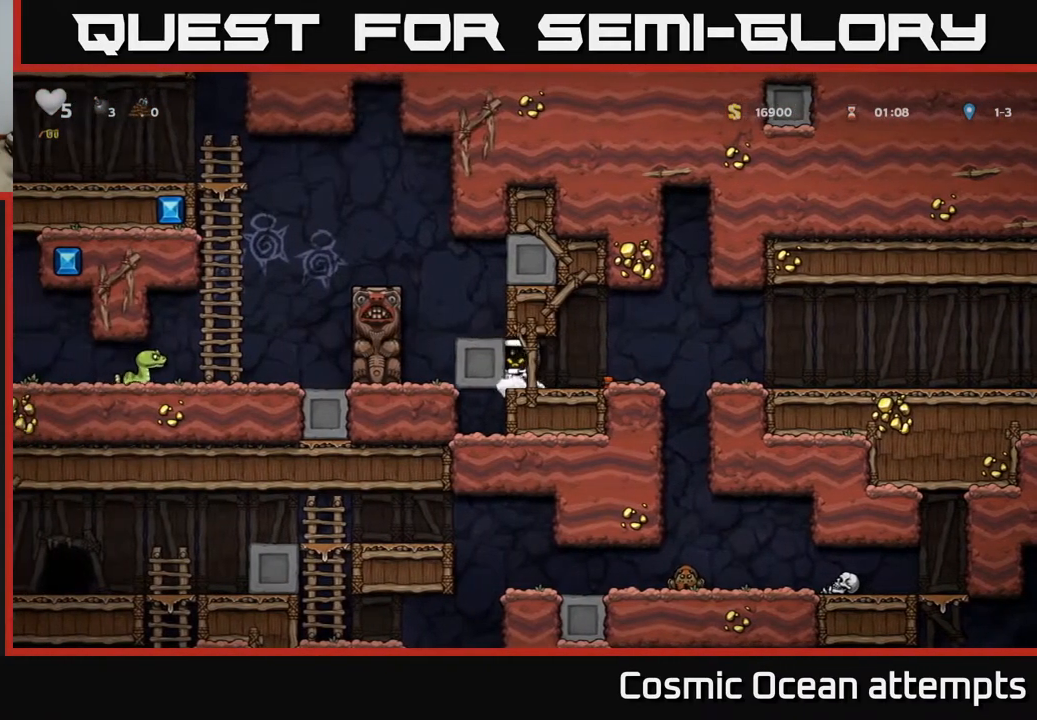
{"buttons": ["DPAD_LEFT"], "right_stick": "center", "events": [[167, "DPAD_LEFT", "up"], [433, "DPAD_LEFT", "down"]]}
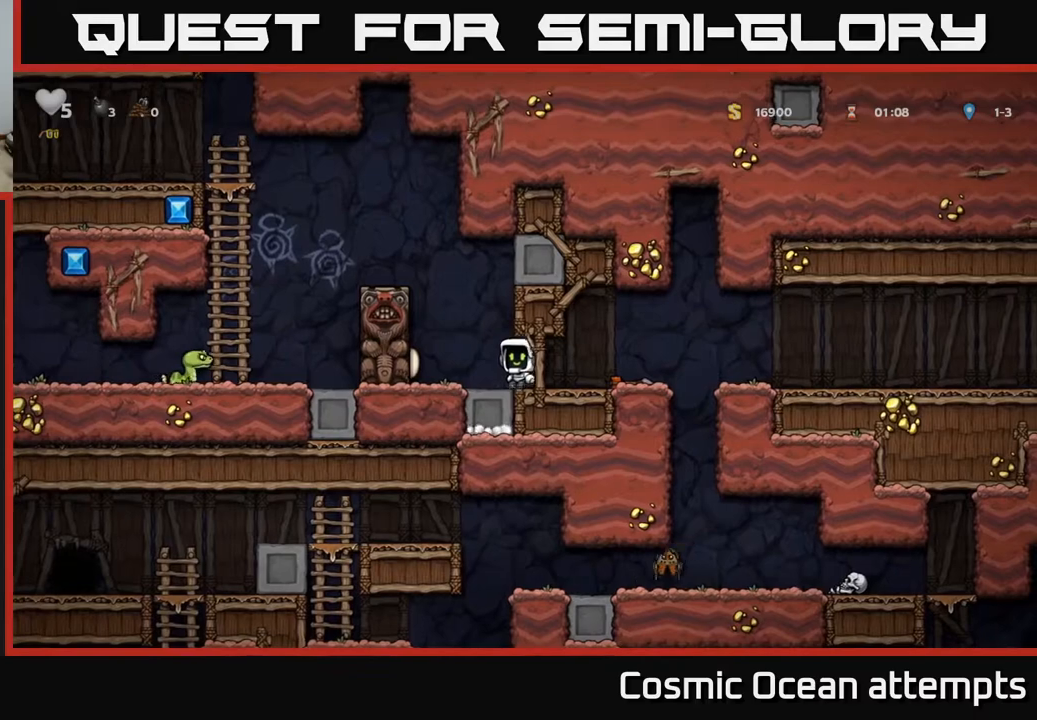
{"buttons": [], "right_stick": "center", "events": [[50, "DPAD_LEFT", "up"], [233, "DPAD_RIGHT", "down"], [300, "DPAD_RIGHT", "up"]]}
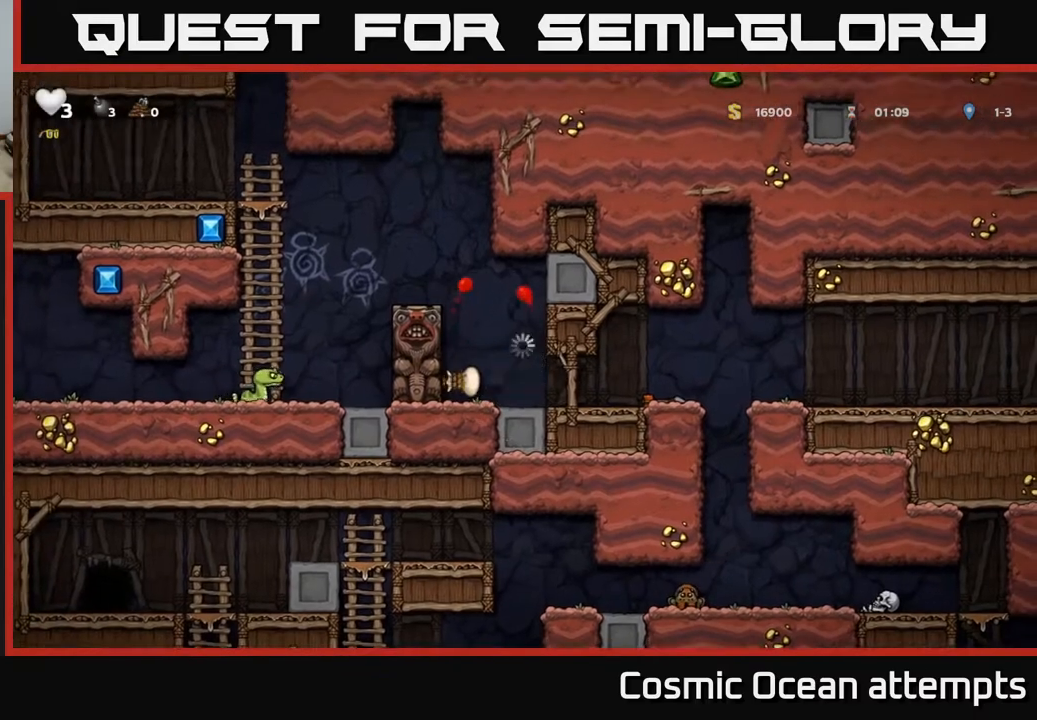
{"buttons": ["A"], "right_stick": "center", "events": [[433, "A", "down"]]}
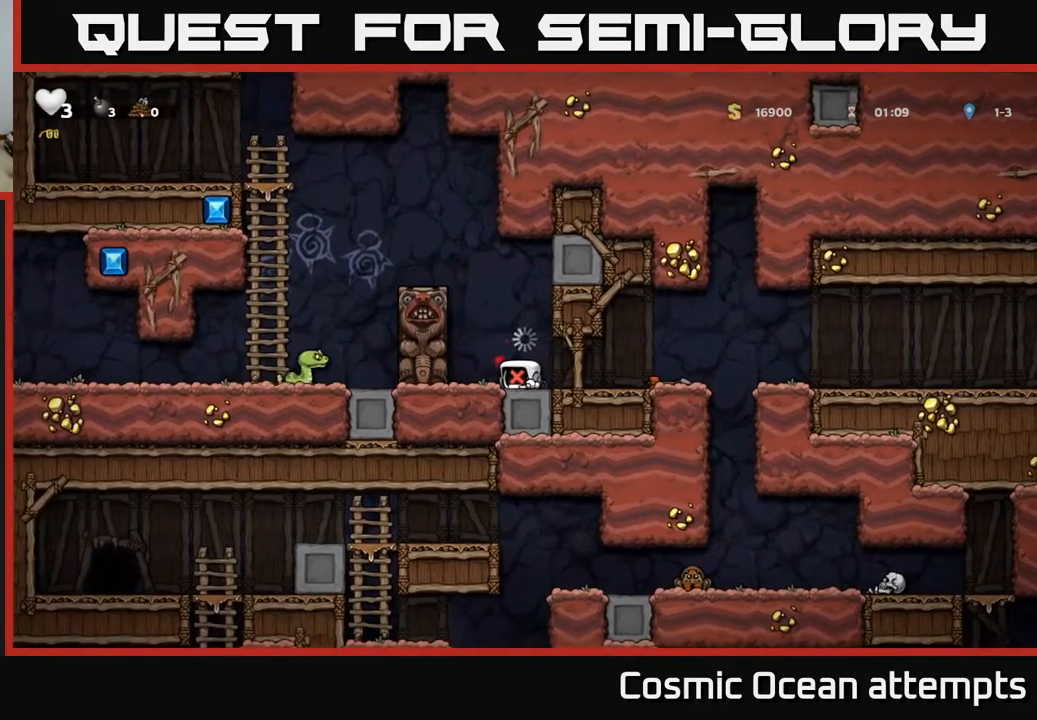
{"buttons": ["DPAD_RIGHT"], "right_stick": "center", "events": [[17, "X", "down"], [167, "DPAD_RIGHT", "down"], [183, "A", "up"], [200, "X", "up"]]}
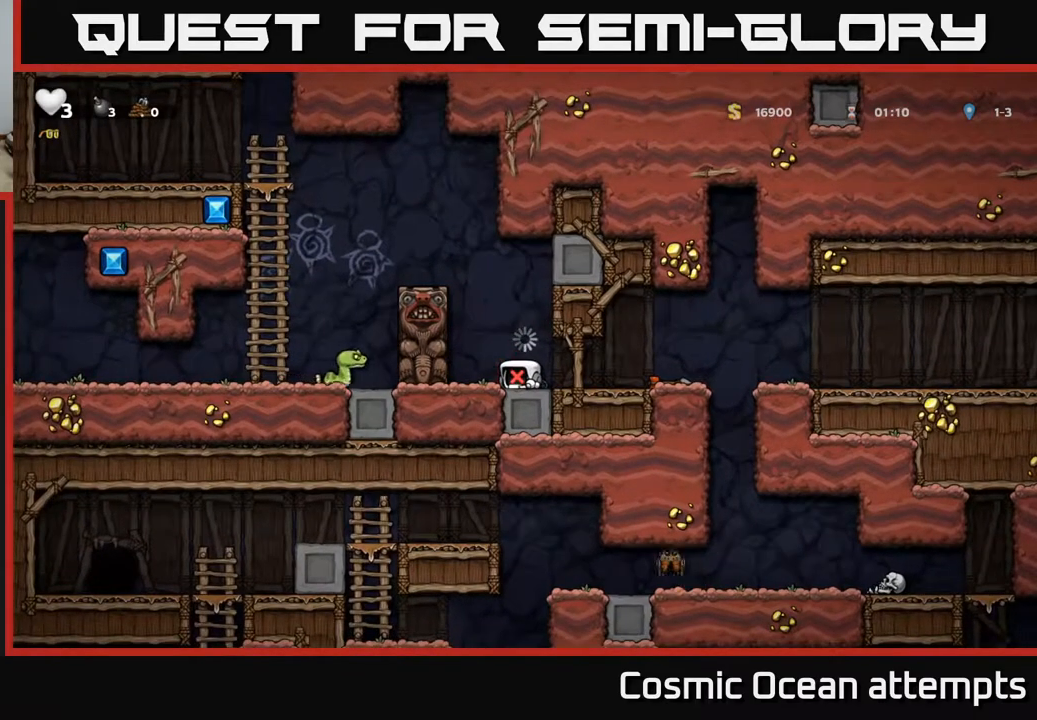
{"buttons": ["DPAD_RIGHT"], "right_stick": "center", "events": []}
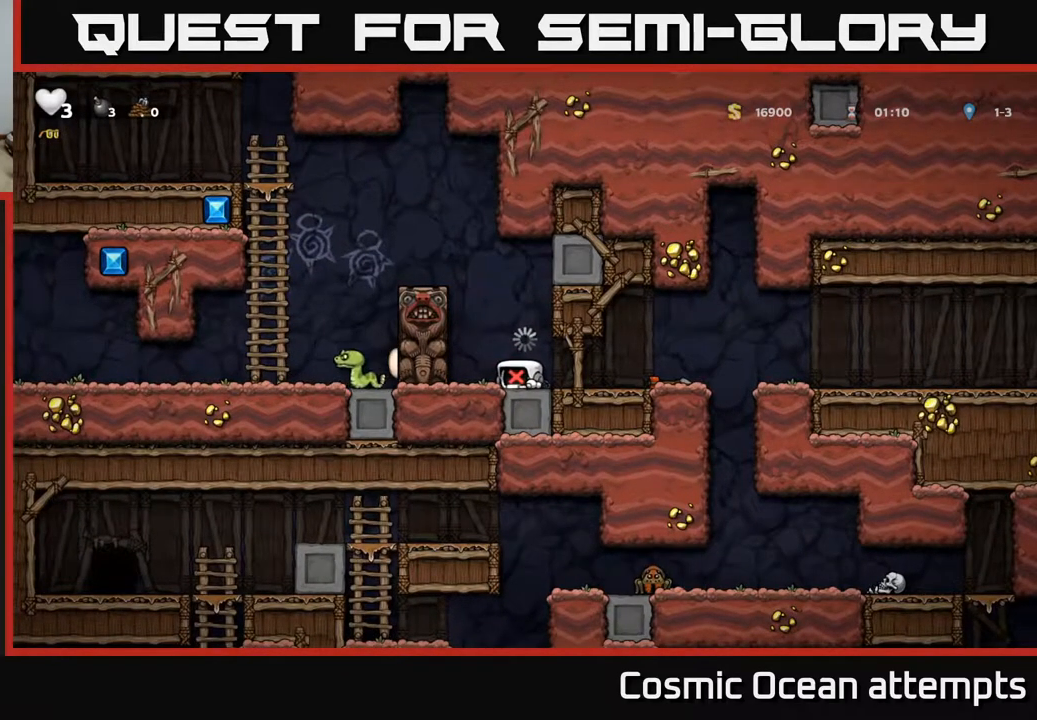
{"buttons": [], "right_stick": "center", "events": [[267, "DPAD_RIGHT", "up"]]}
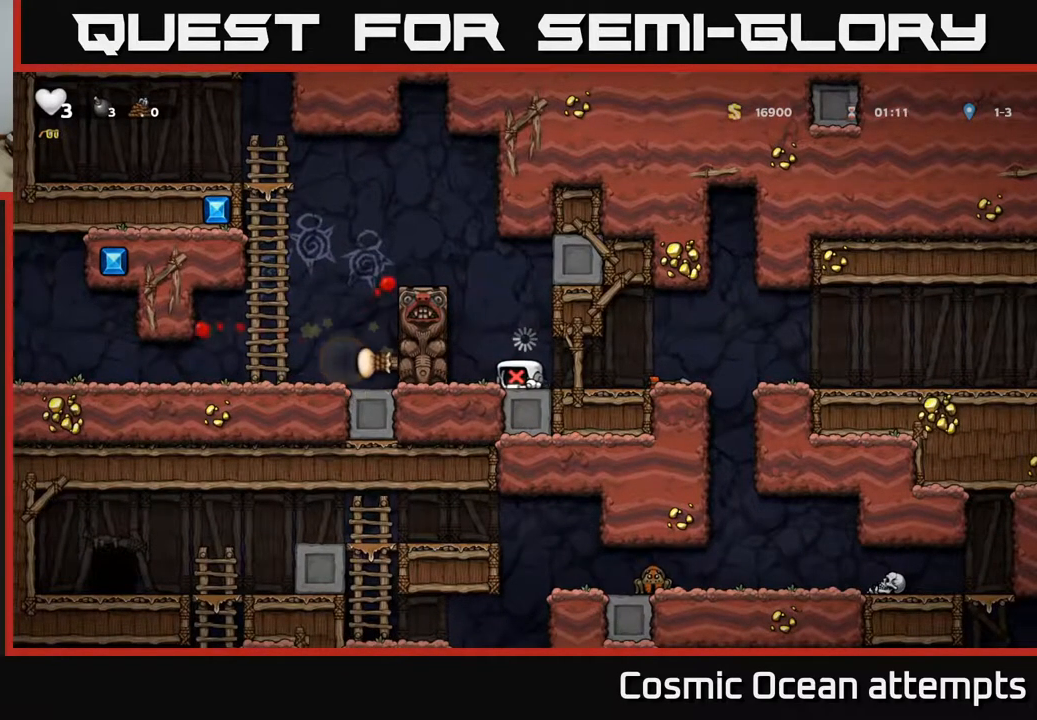
{"buttons": ["A", "DPAD_LEFT"], "right_stick": "center", "events": [[467, "A", "down"], [483, "DPAD_LEFT", "down"]]}
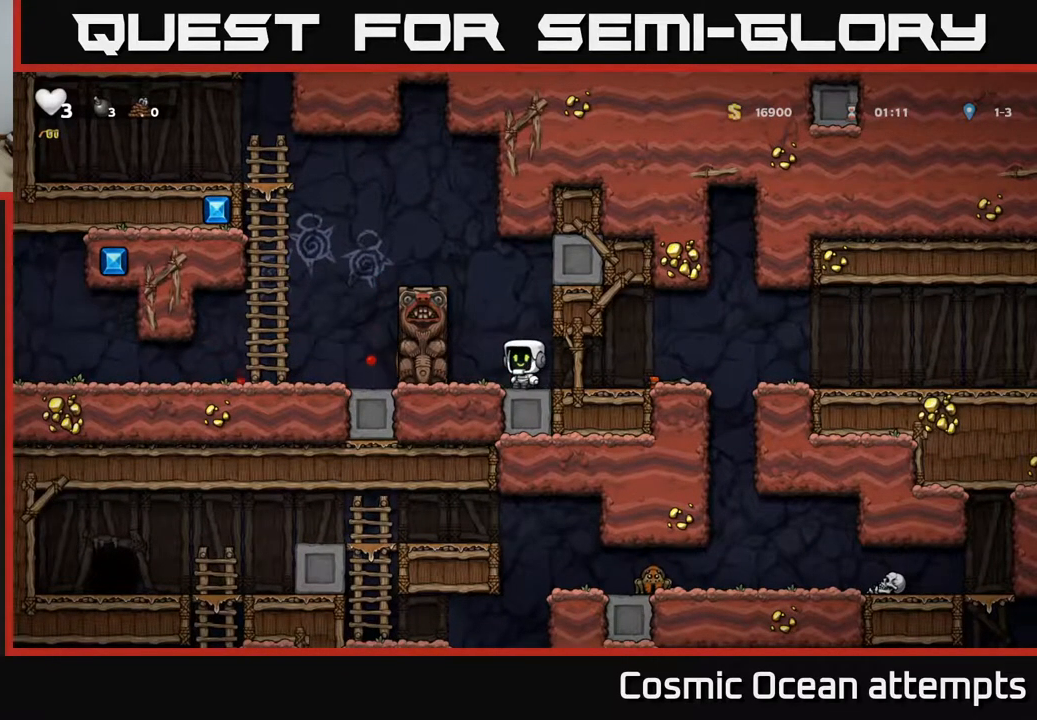
{"buttons": ["A", "DPAD_LEFT"], "right_stick": "center", "events": [[133, "A", "up"], [333, "A", "down"]]}